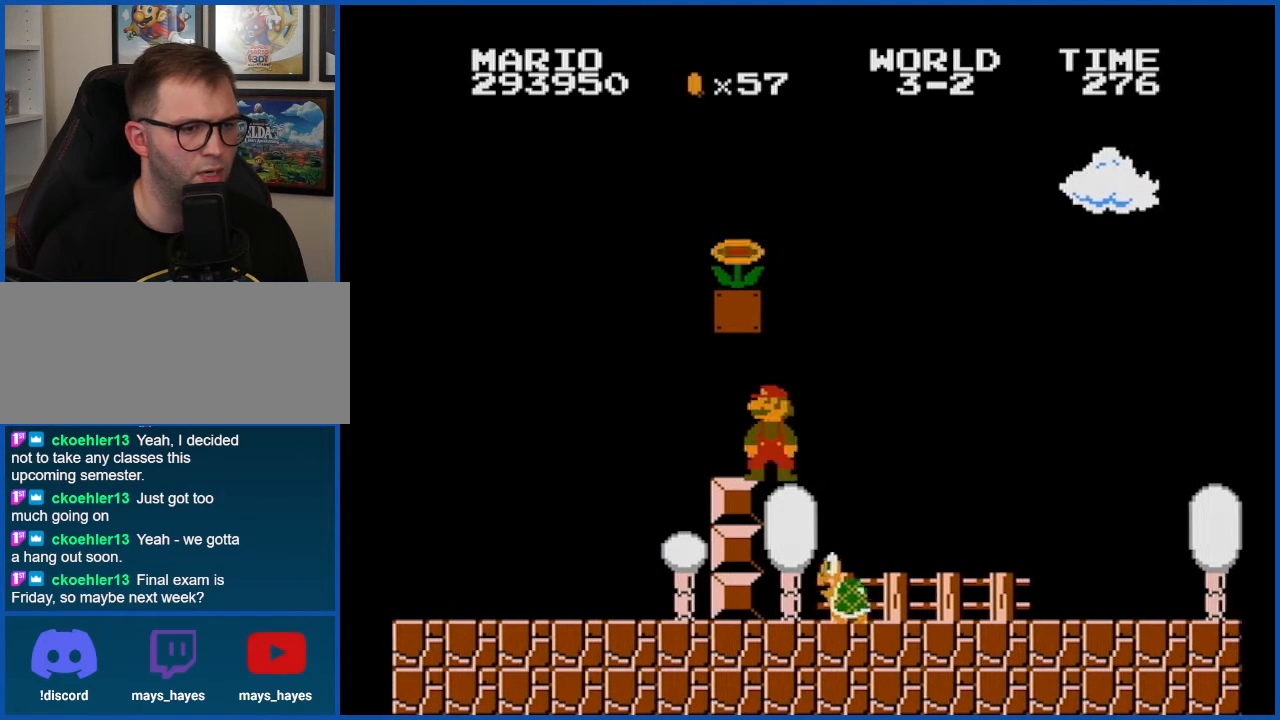
Gameplay with a controller (Nintendo layout); each line is a JSON object with the inputs held at the frame after it. "events" lists button and stick changes between this image and that frame as [ms after this image, input, new state], when the widget could be followed in between. Not read: L3 R3.
{"buttons": ["A", "B"], "events": [[317, "A", "down"]]}
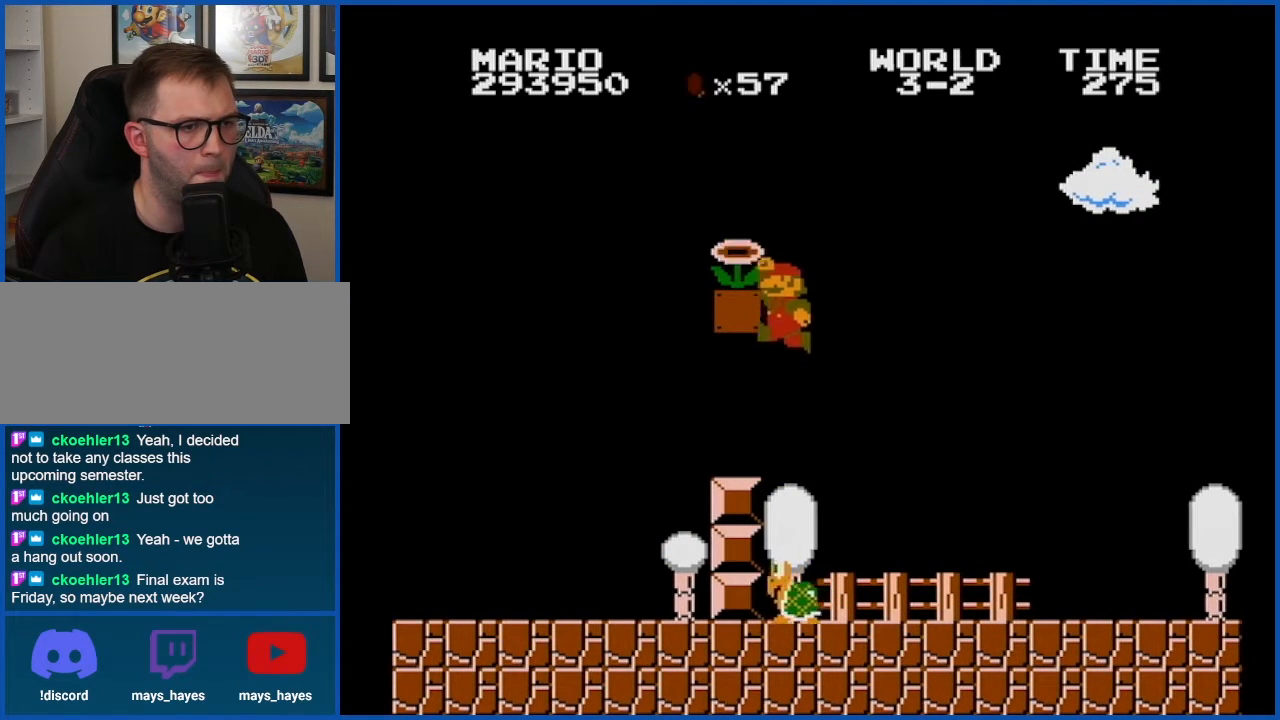
{"buttons": ["B"], "events": [[50, "DPAD_LEFT", "down"], [234, "DPAD_LEFT", "up"], [267, "A", "up"]]}
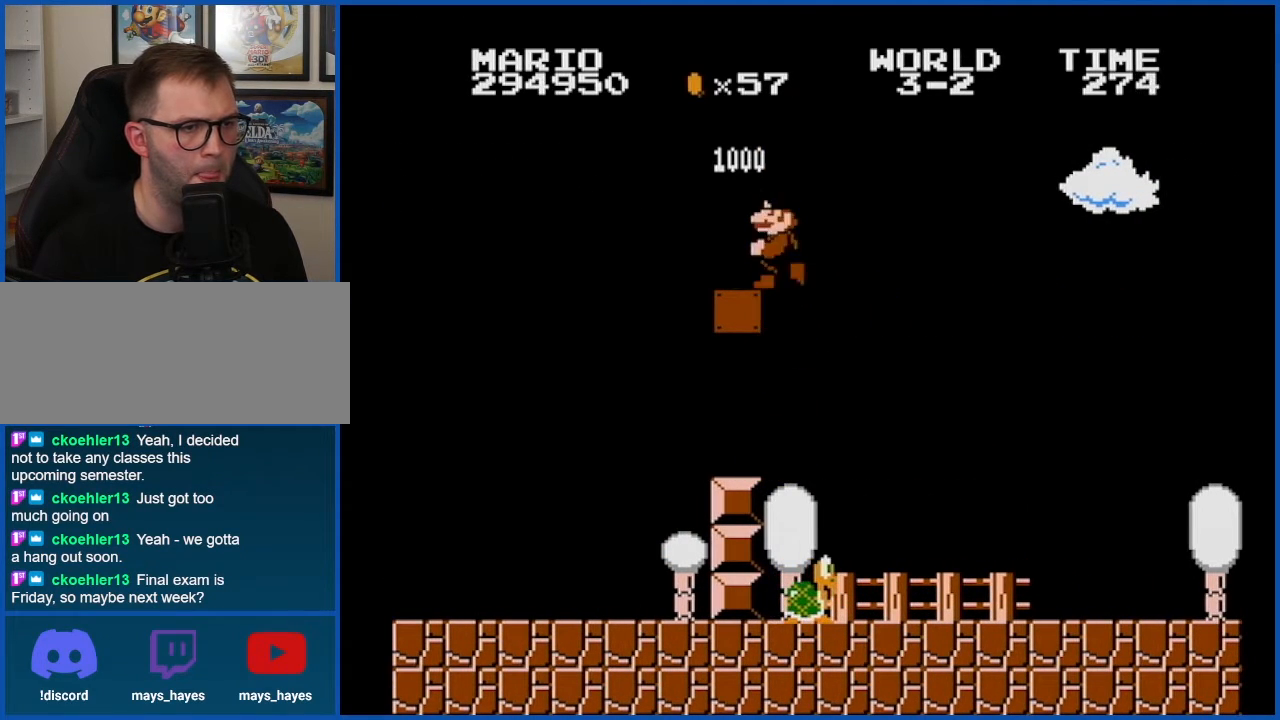
{"buttons": ["B"], "events": []}
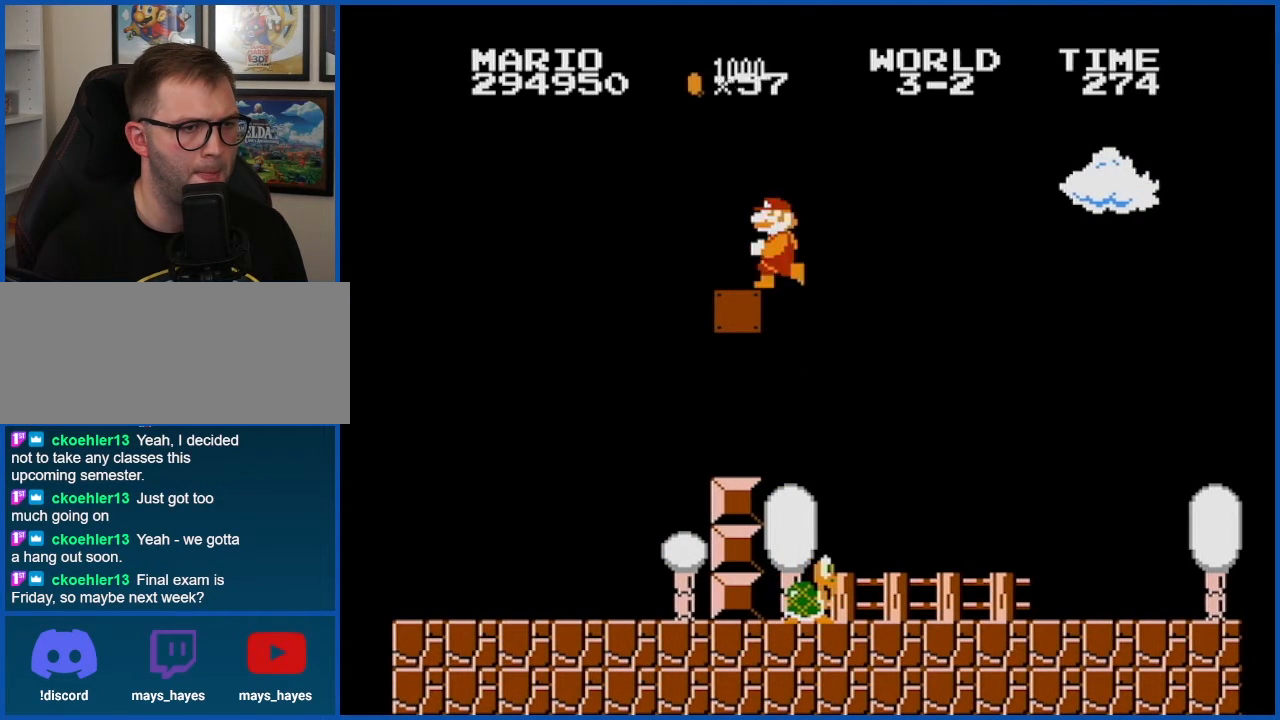
{"buttons": ["A", "B"], "events": [[484, "A", "down"]]}
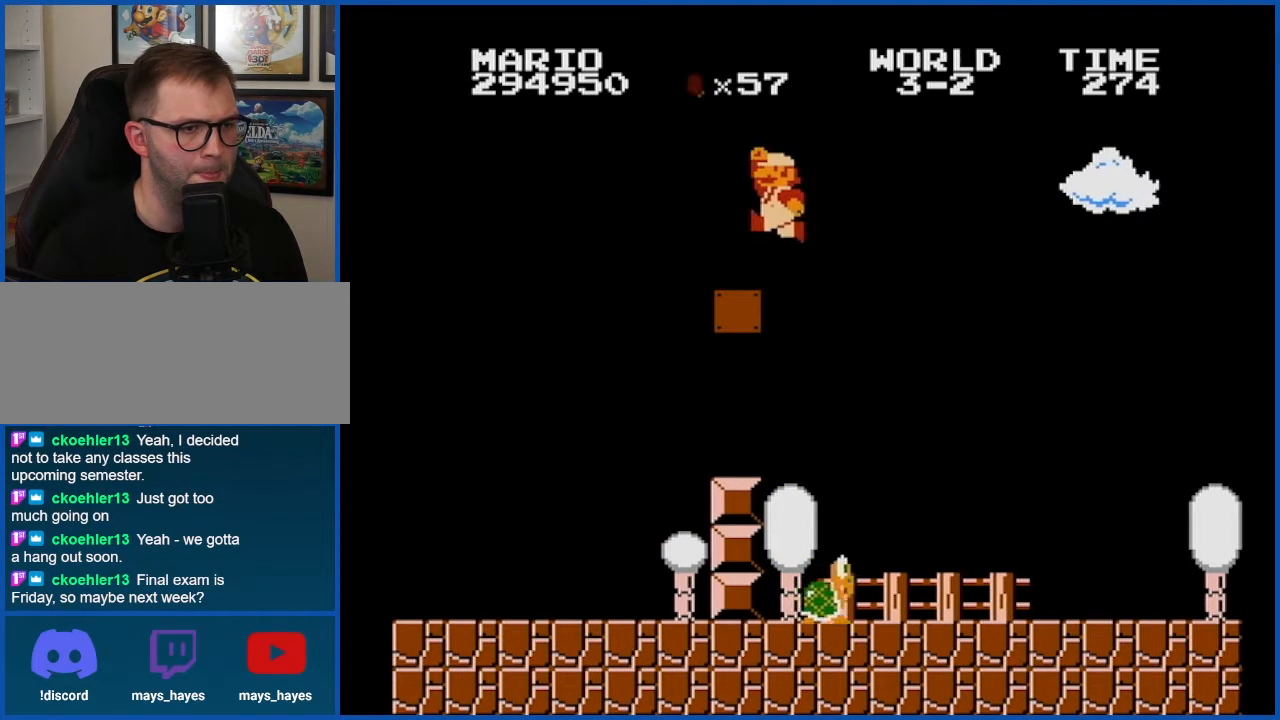
{"buttons": ["B"], "events": [[50, "DPAD_RIGHT", "down"], [100, "A", "up"], [383, "DPAD_RIGHT", "up"]]}
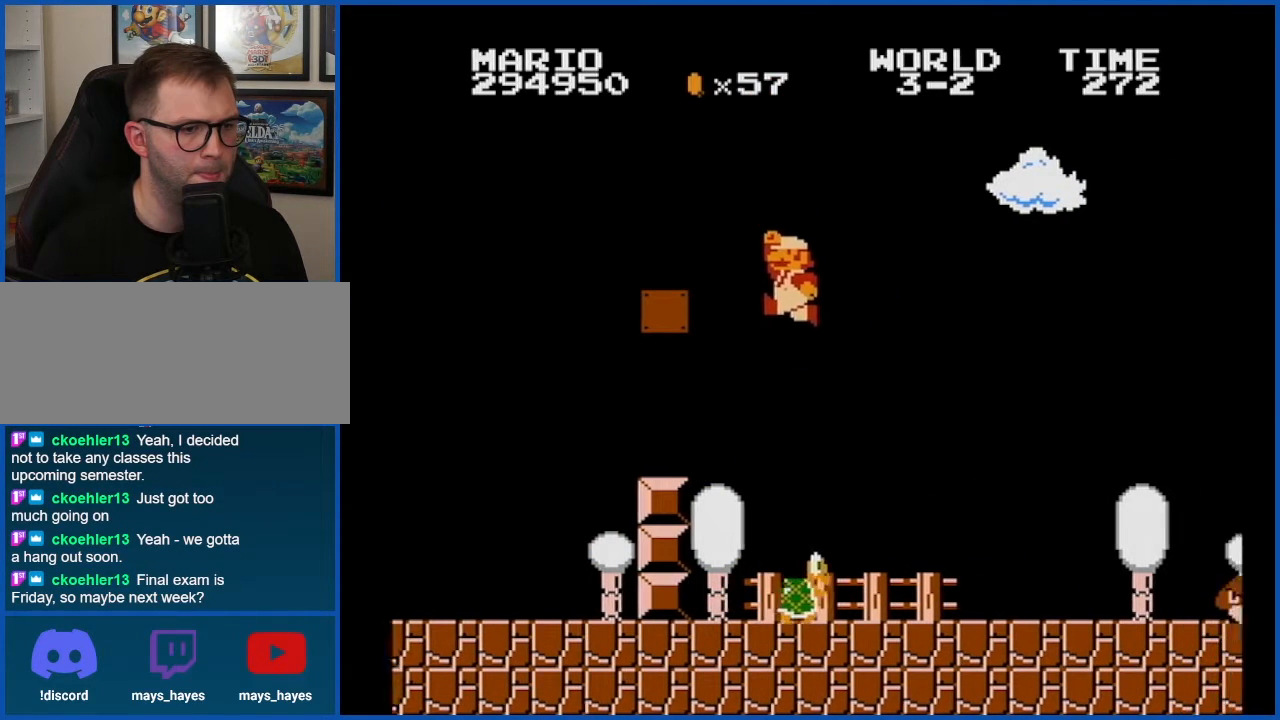
{"buttons": ["B", "DPAD_LEFT"], "events": [[17, "DPAD_LEFT", "down"]]}
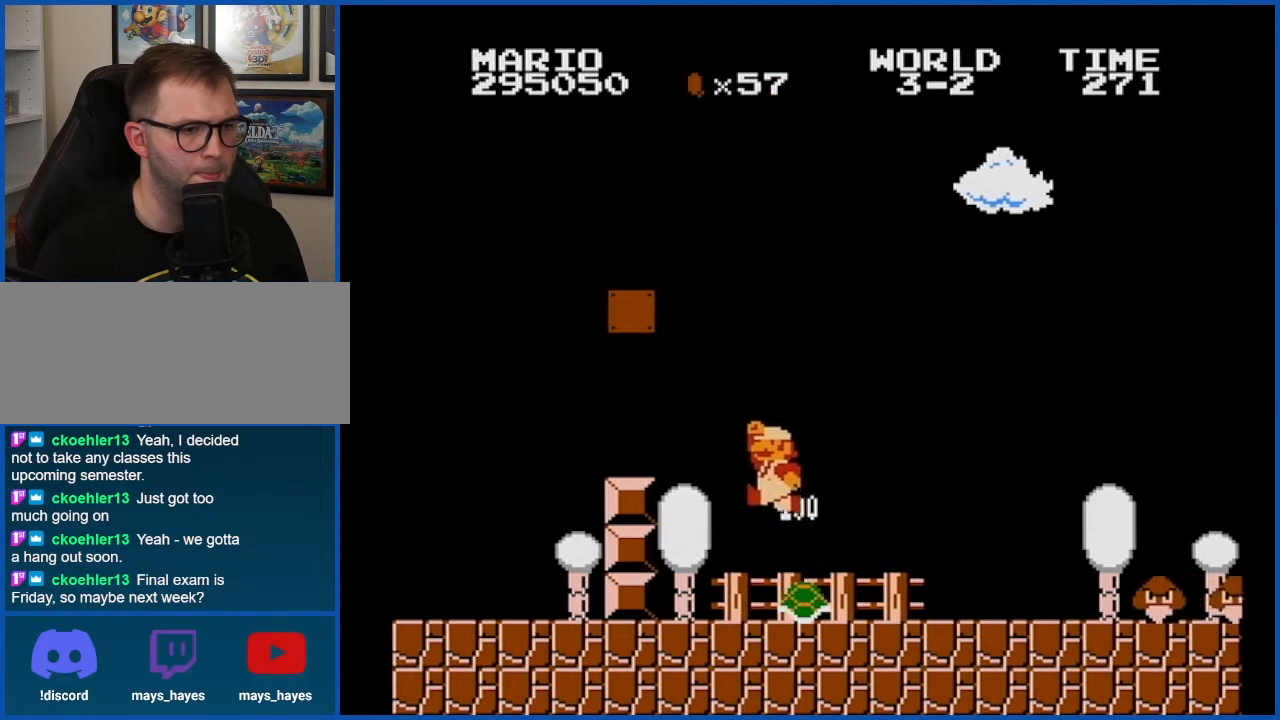
{"buttons": ["B", "DPAD_RIGHT"], "events": [[100, "DPAD_LEFT", "up"], [350, "DPAD_RIGHT", "down"]]}
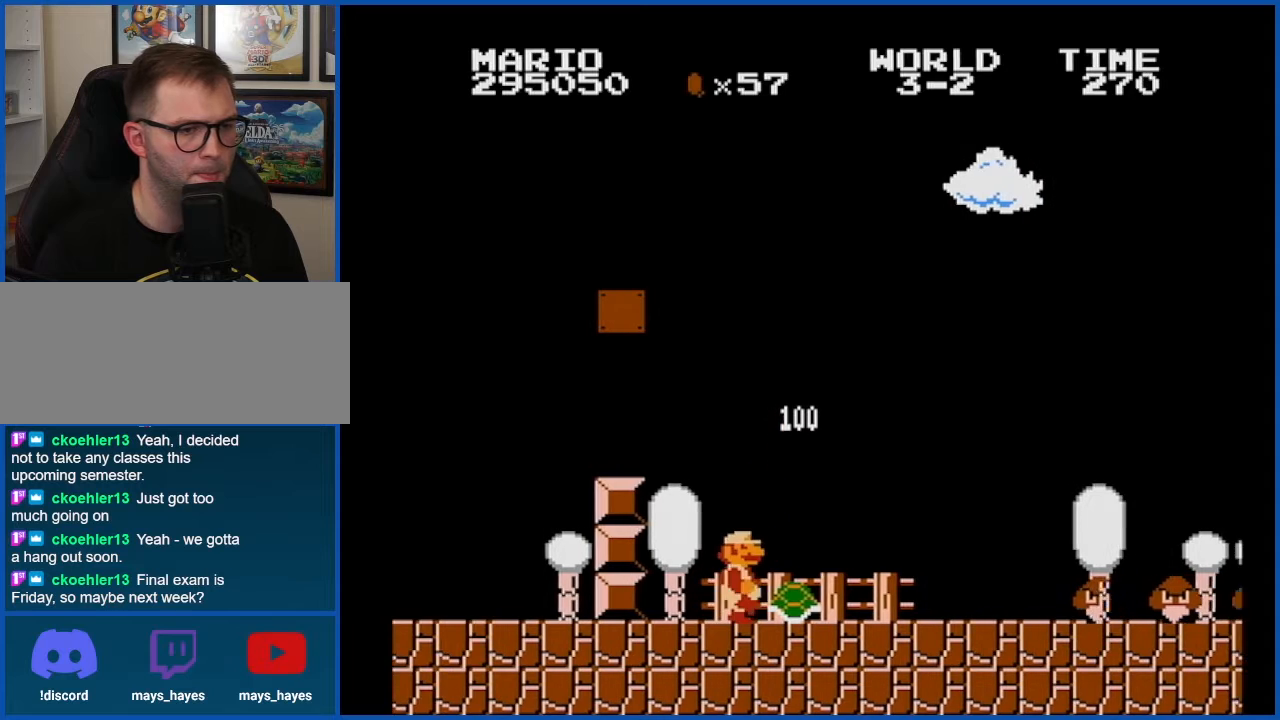
{"buttons": ["B", "DPAD_RIGHT"], "events": []}
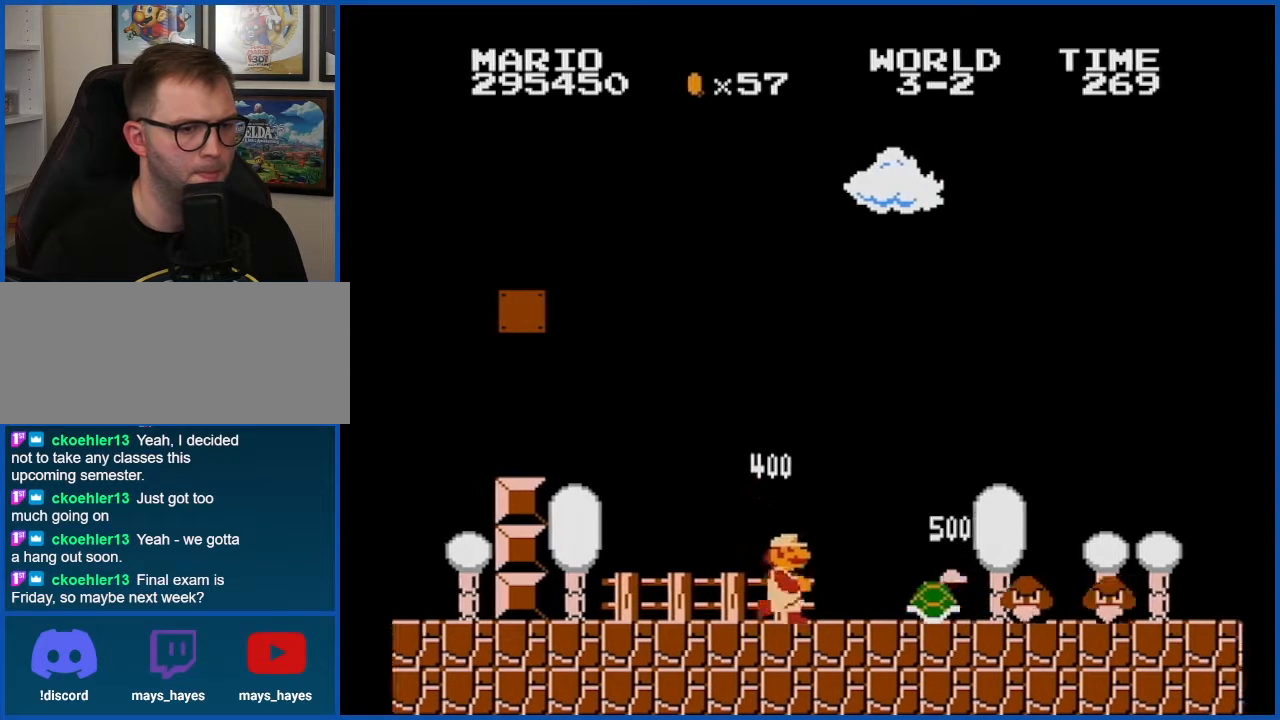
{"buttons": ["B", "DPAD_RIGHT"], "events": []}
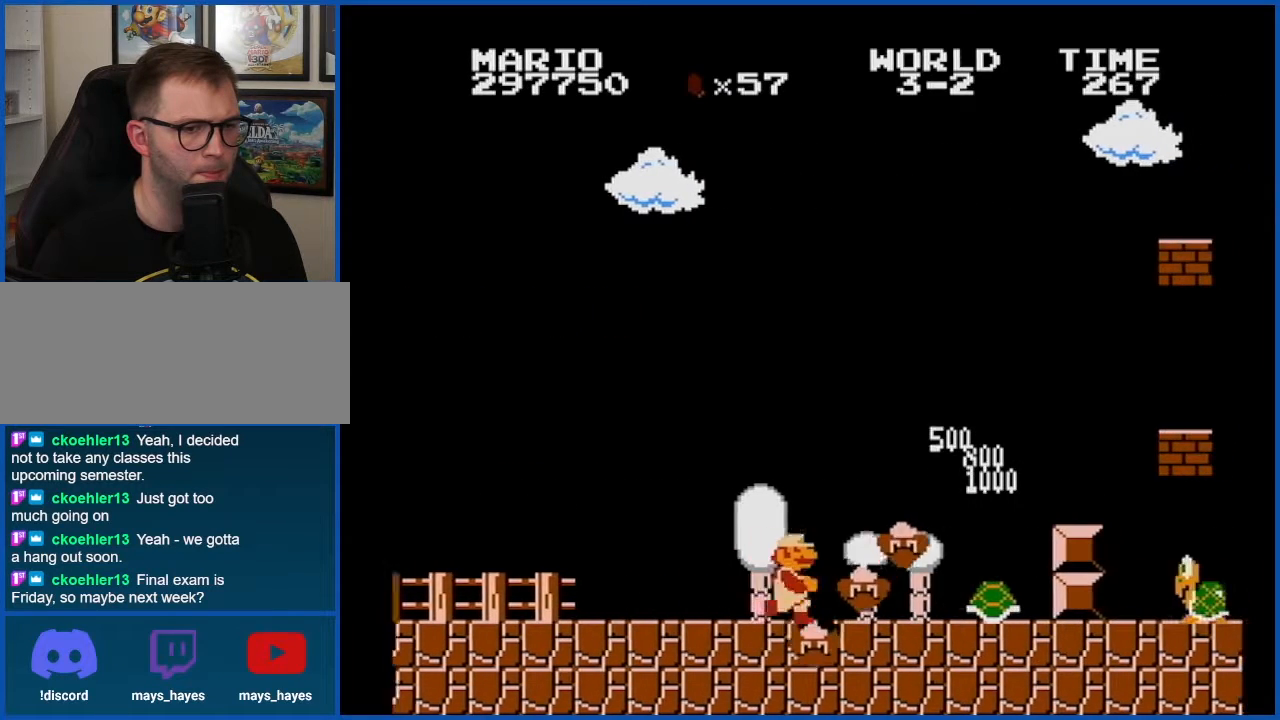
{"buttons": ["B"], "events": [[67, "A", "down"], [167, "A", "up"], [167, "DPAD_RIGHT", "up"], [200, "DPAD_LEFT", "down"], [417, "DPAD_LEFT", "up"]]}
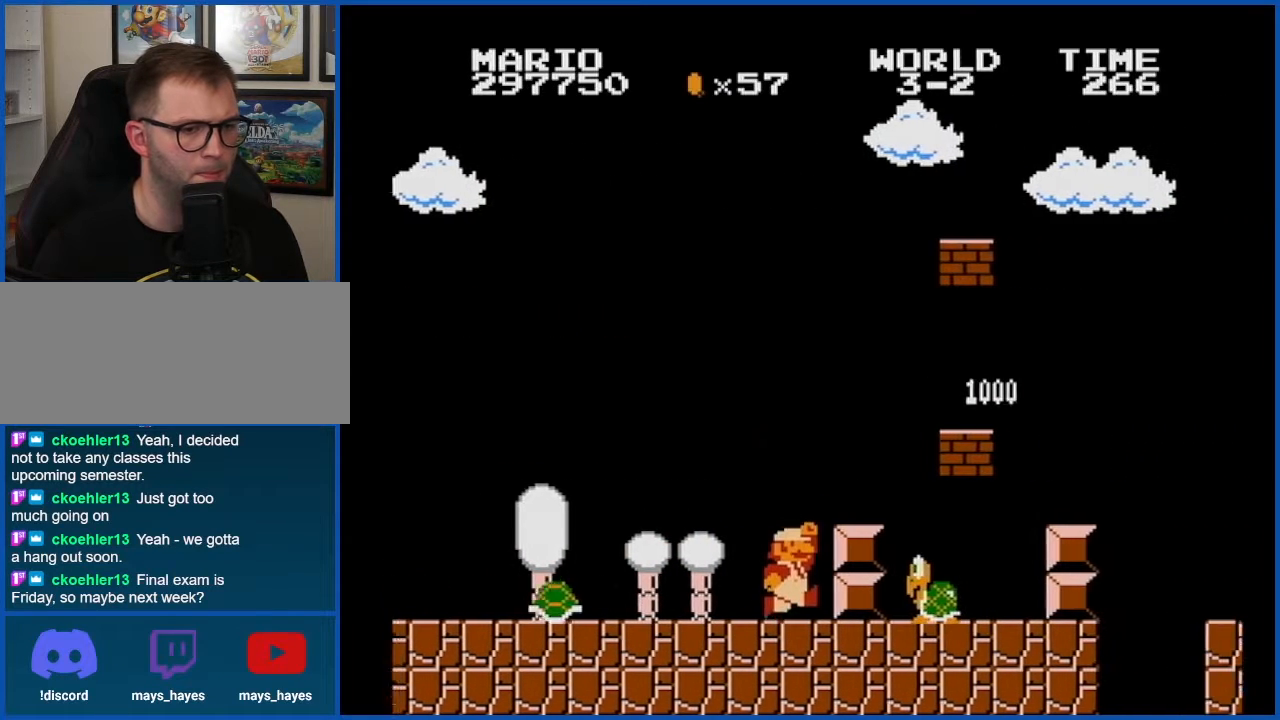
{"buttons": [], "events": [[83, "DPAD_RIGHT", "down"], [100, "A", "down"], [200, "A", "up"], [350, "DPAD_RIGHT", "up"], [383, "B", "up"]]}
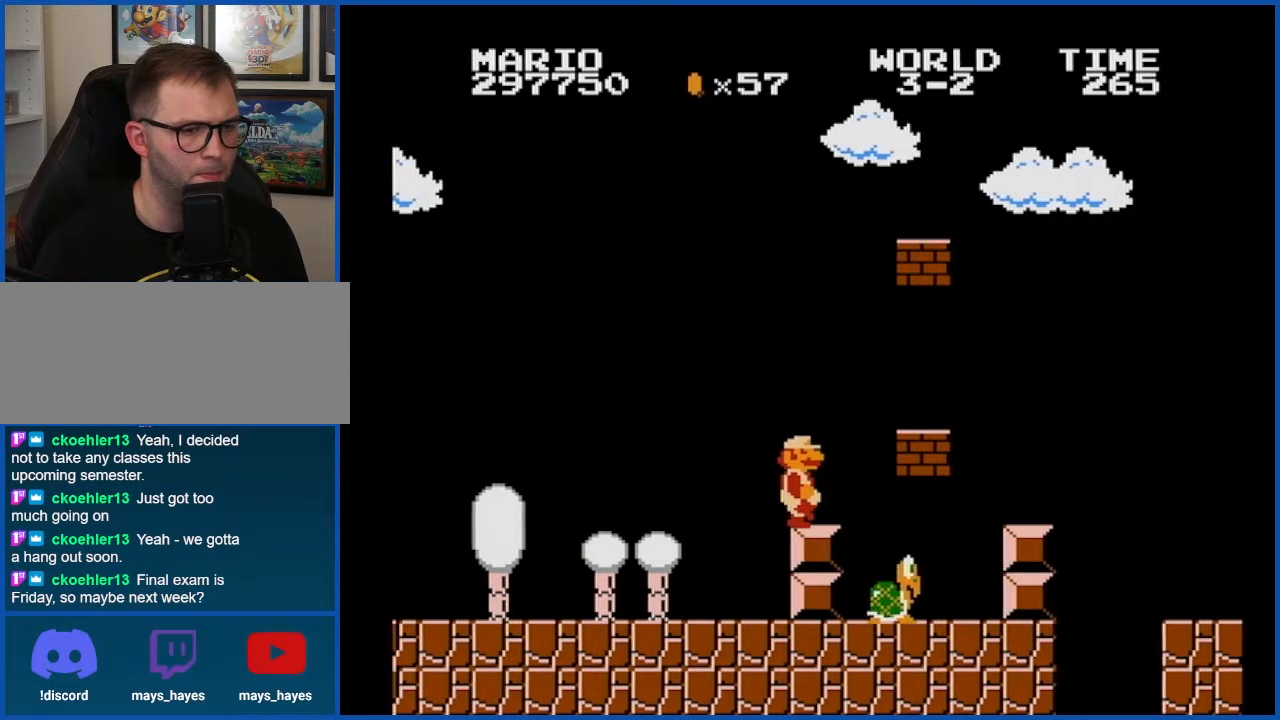
{"buttons": [], "events": [[350, "B", "down"], [417, "B", "up"]]}
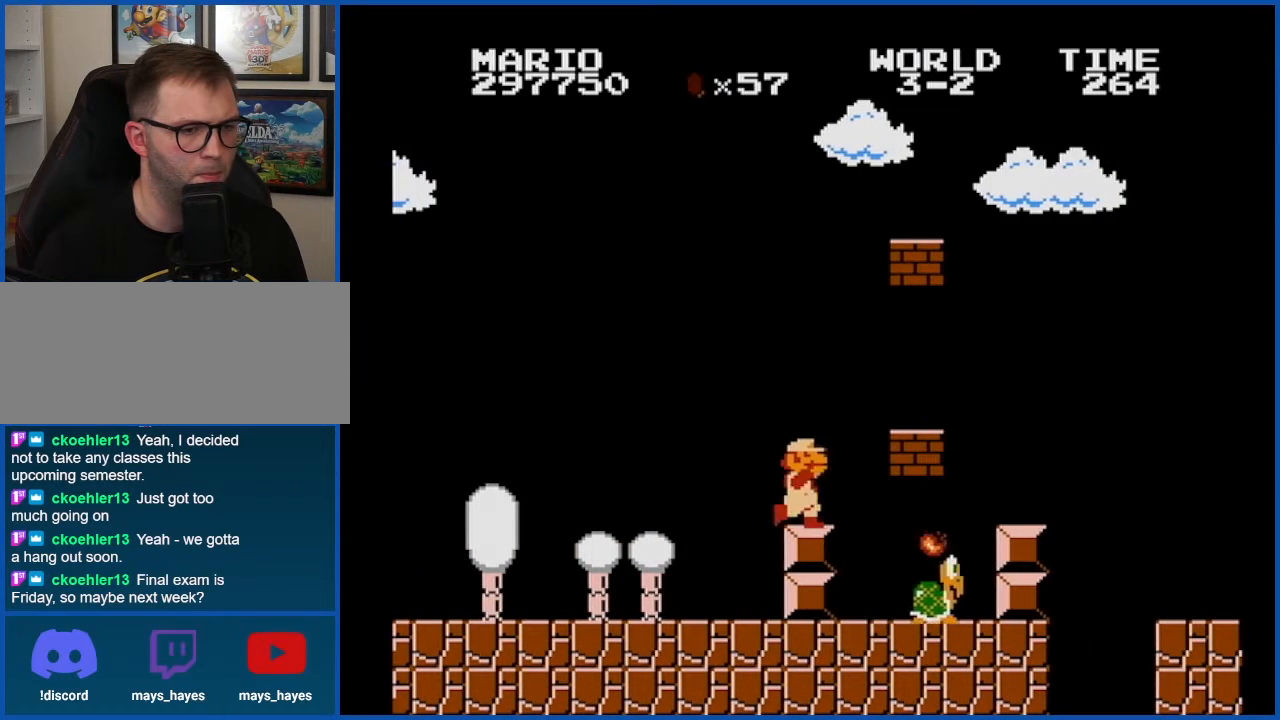
{"buttons": ["B", "DPAD_LEFT"], "events": [[16, "B", "down"], [66, "DPAD_RIGHT", "down"], [383, "DPAD_RIGHT", "up"], [450, "DPAD_LEFT", "down"]]}
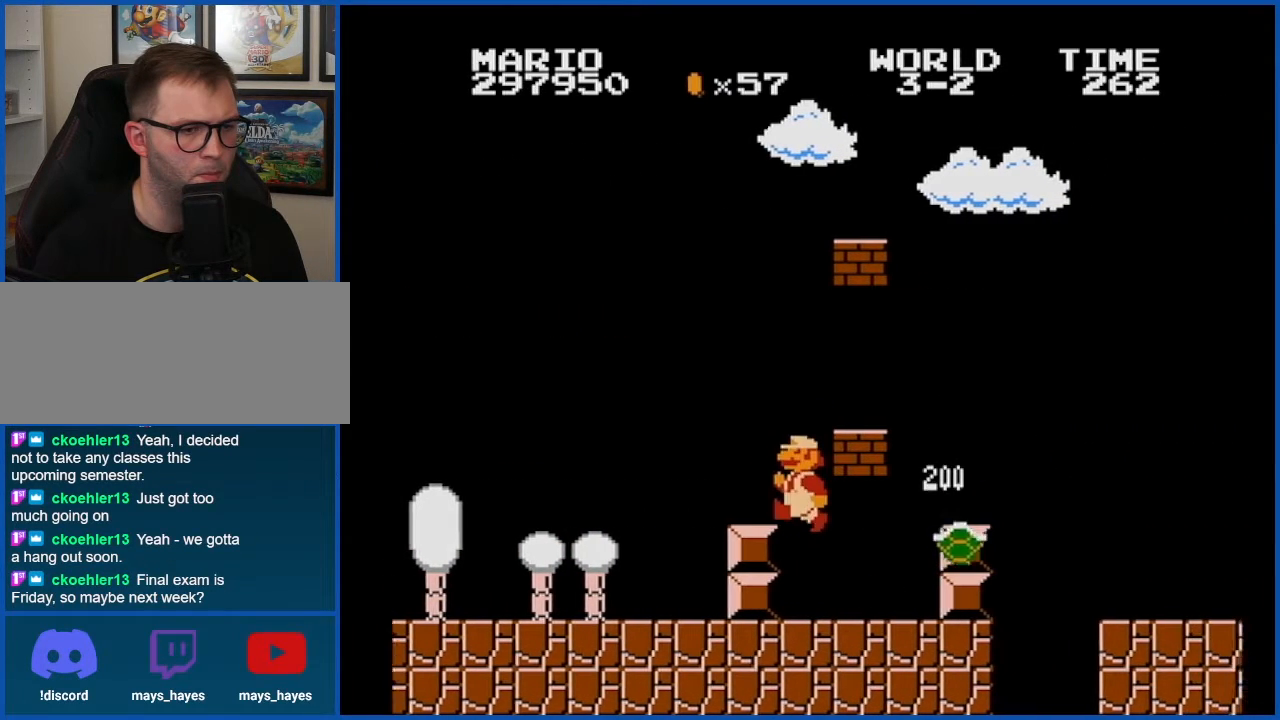
{"buttons": ["A", "DPAD_LEFT"], "events": [[50, "DPAD_LEFT", "up"], [167, "DPAD_RIGHT", "down"], [334, "DPAD_RIGHT", "up"], [350, "B", "up"], [384, "A", "down"], [384, "DPAD_LEFT", "down"]]}
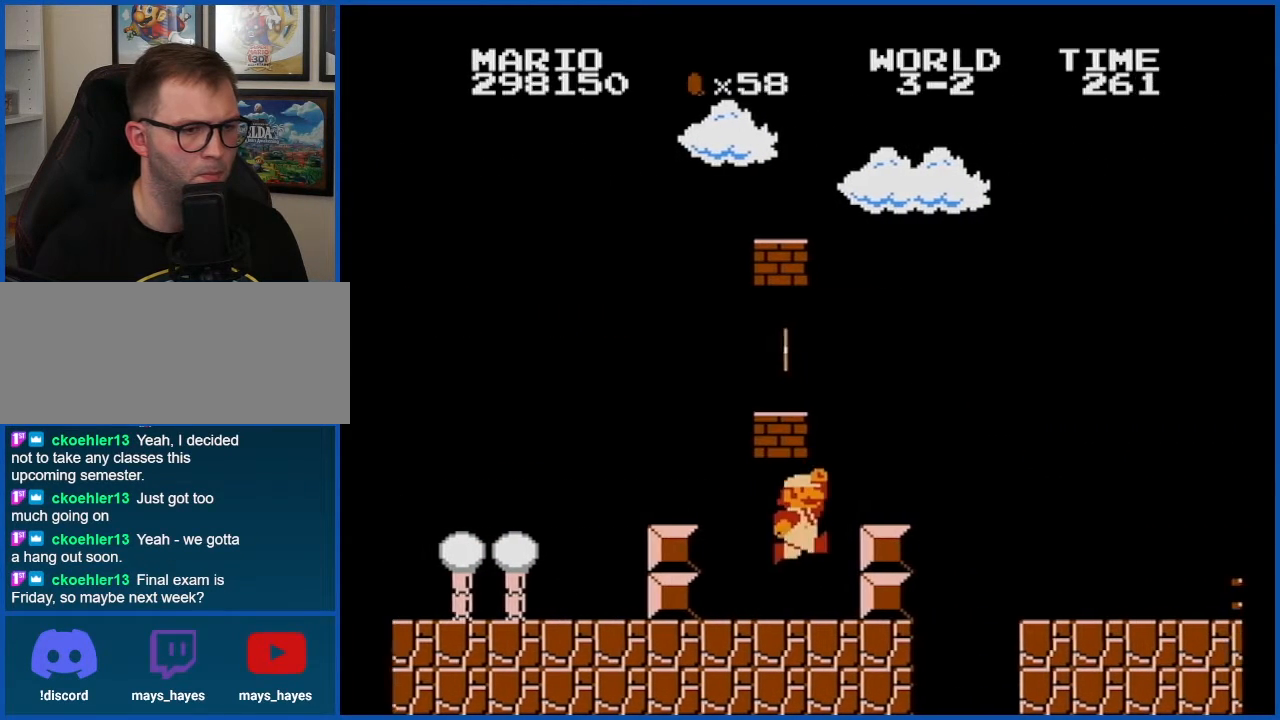
{"buttons": ["DPAD_RIGHT"], "events": [[16, "A", "up"], [350, "A", "down"], [383, "DPAD_LEFT", "up"], [450, "A", "up"], [450, "DPAD_RIGHT", "down"]]}
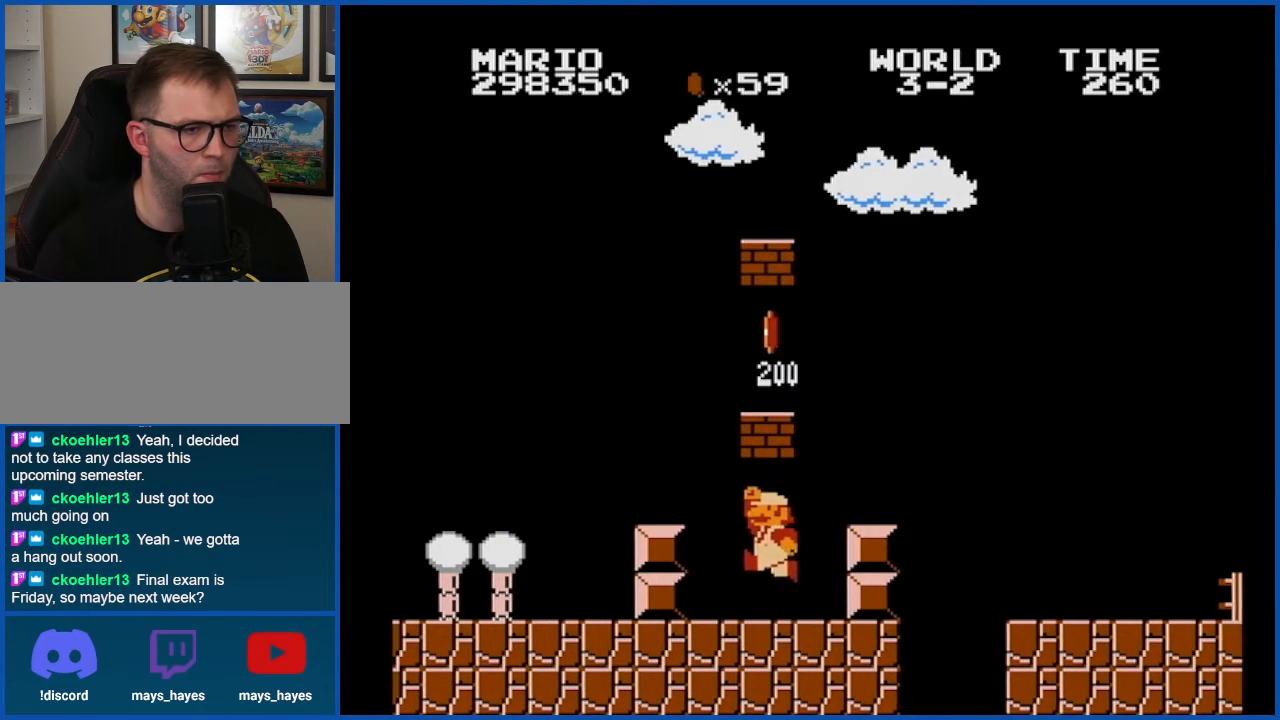
{"buttons": ["A"], "events": [[100, "DPAD_RIGHT", "up"], [167, "A", "down"], [267, "A", "up"], [450, "A", "down"]]}
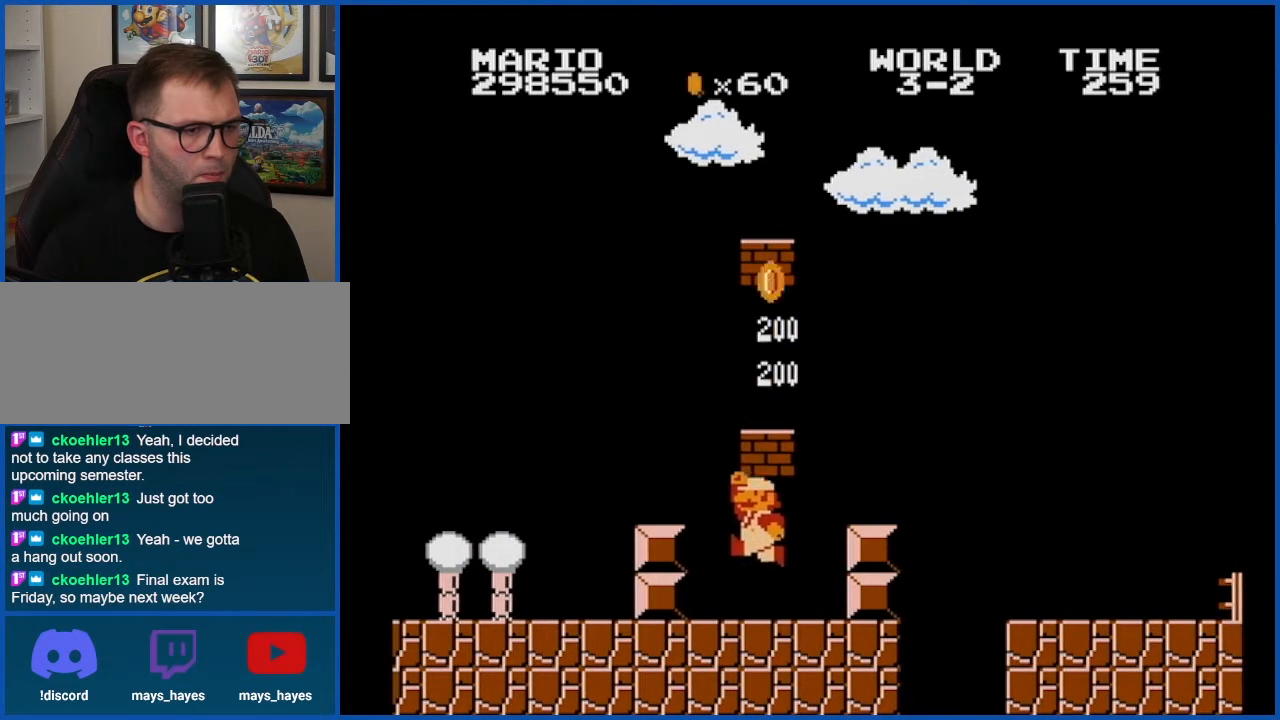
{"buttons": [], "events": [[33, "A", "up"], [233, "A", "down"], [350, "A", "up"]]}
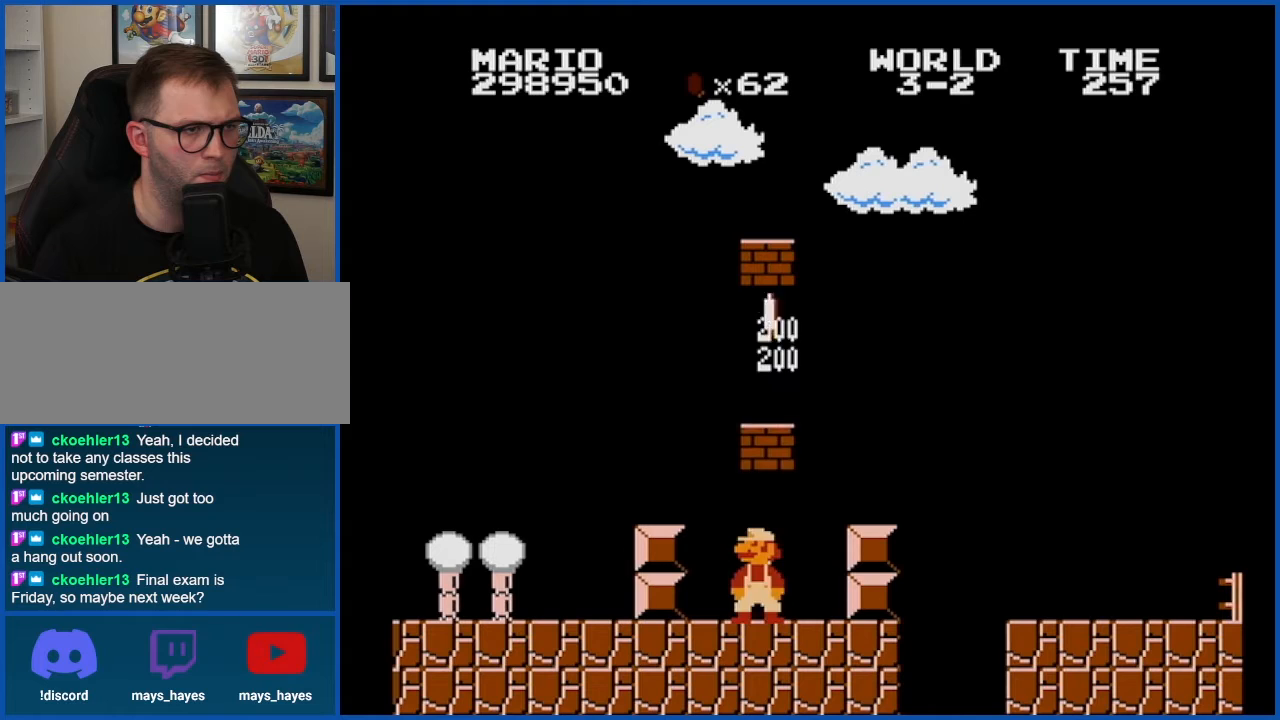
{"buttons": [], "events": [[17, "A", "down"], [134, "A", "up"], [300, "A", "down"], [417, "A", "up"]]}
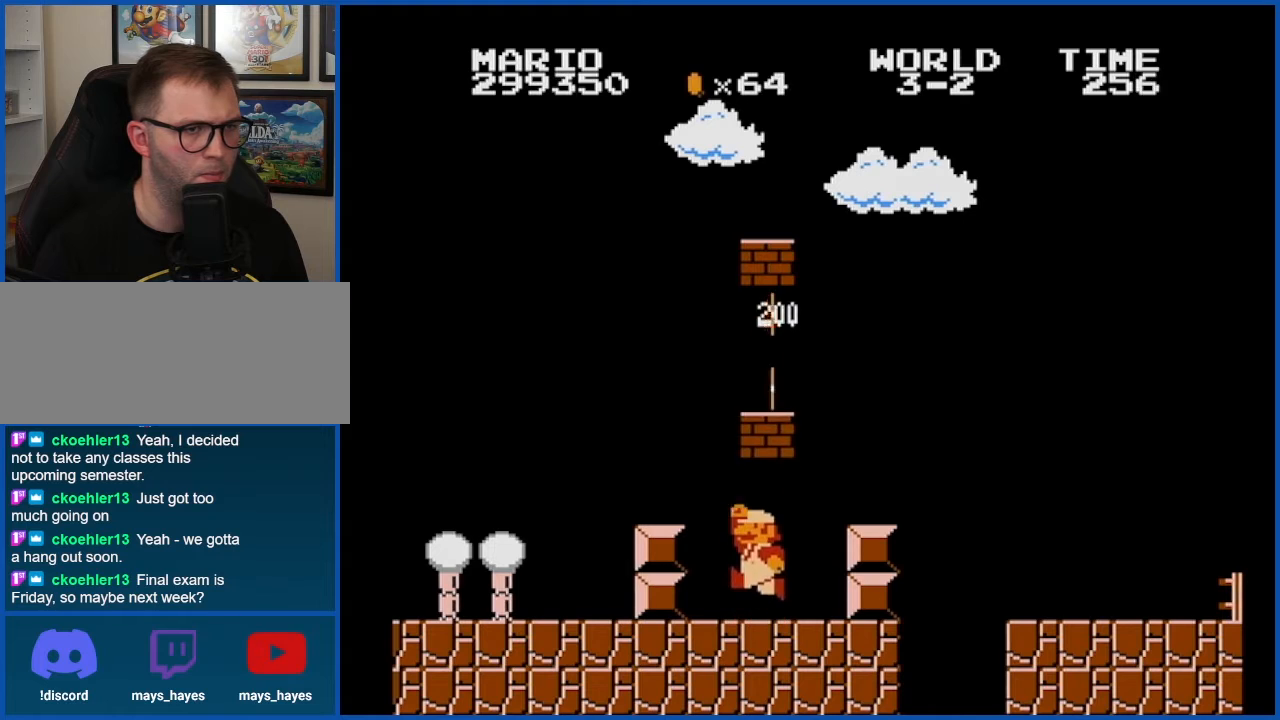
{"buttons": [], "events": [[66, "A", "down"], [166, "A", "up"], [350, "A", "down"], [450, "A", "up"]]}
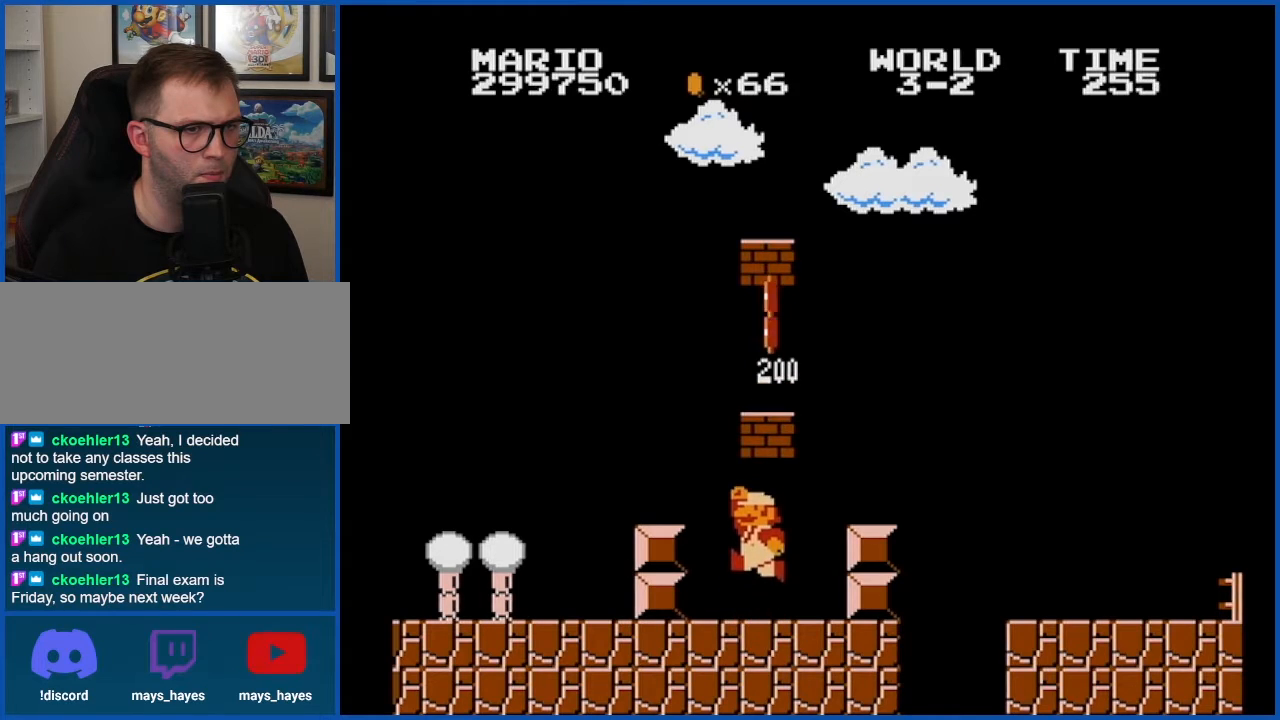
{"buttons": [], "events": [[100, "A", "down"], [234, "A", "up"], [384, "A", "down"], [484, "A", "up"]]}
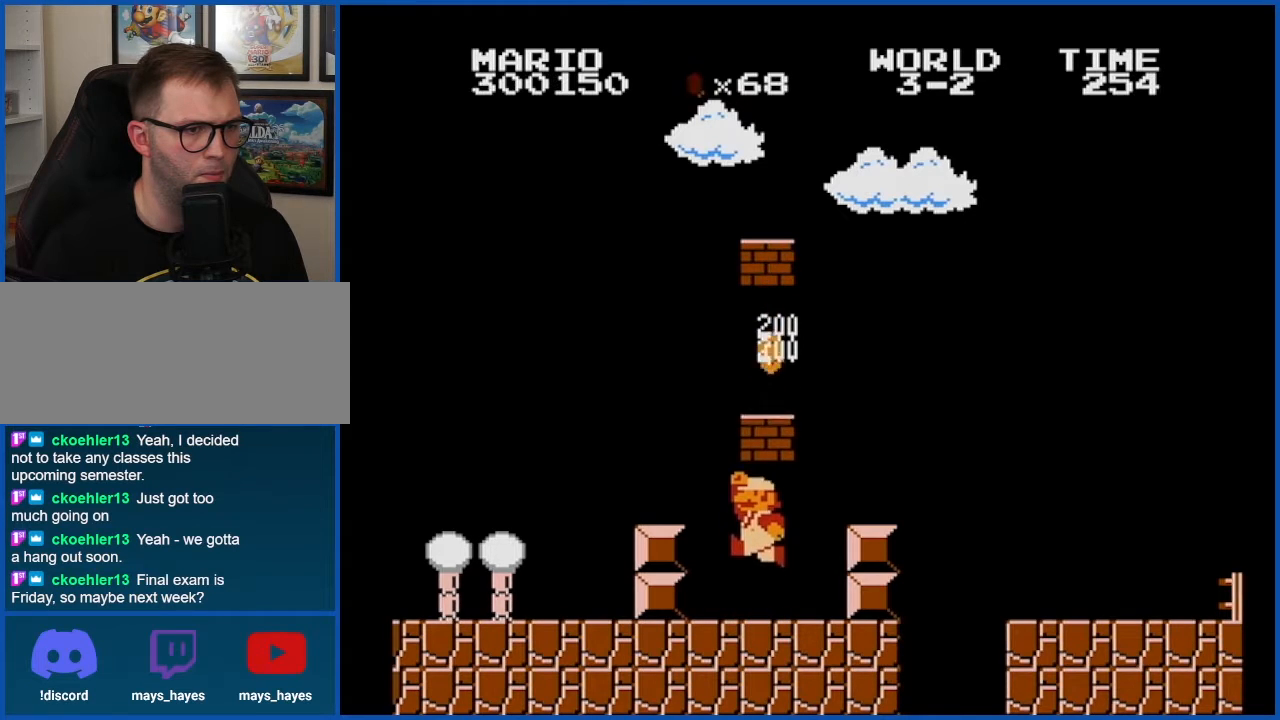
{"buttons": [], "events": [[100, "A", "down"], [233, "A", "up"], [350, "A", "down"], [483, "A", "up"]]}
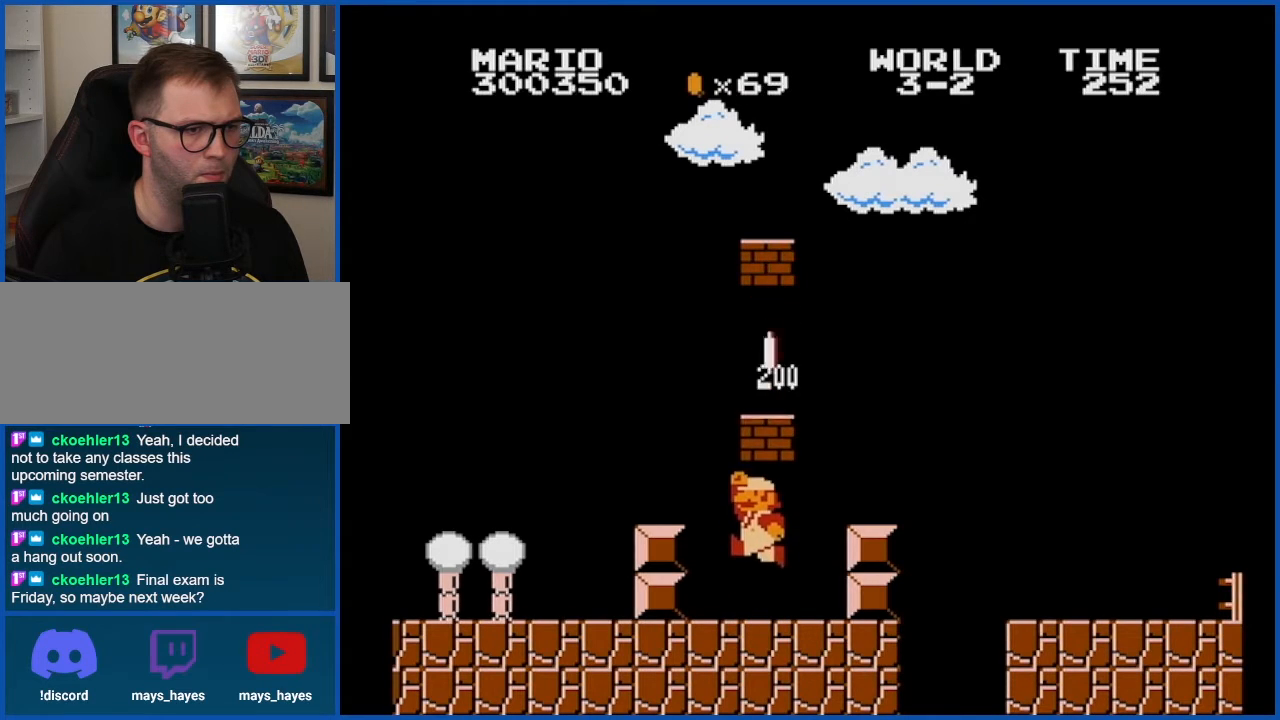
{"buttons": ["A"], "events": [[134, "A", "down"], [234, "A", "up"], [384, "A", "down"]]}
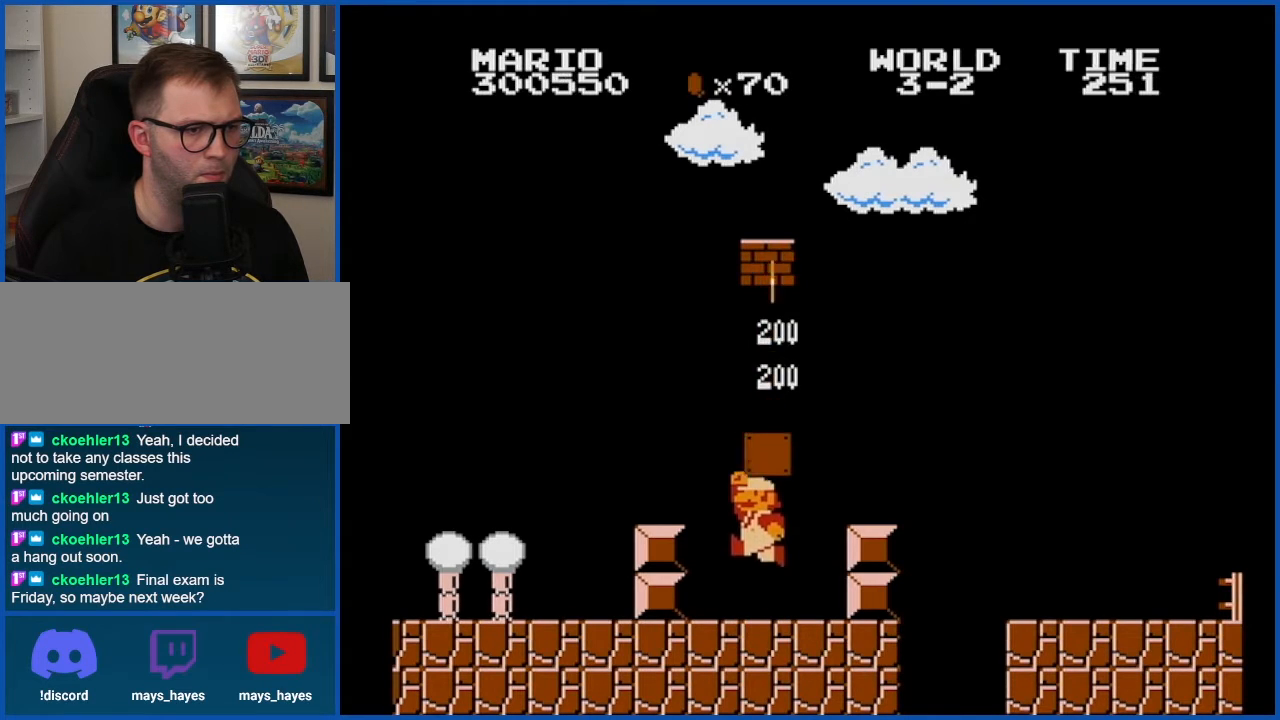
{"buttons": ["B", "DPAD_RIGHT"], "events": [[16, "A", "up"], [66, "DPAD_RIGHT", "down"], [100, "B", "down"]]}
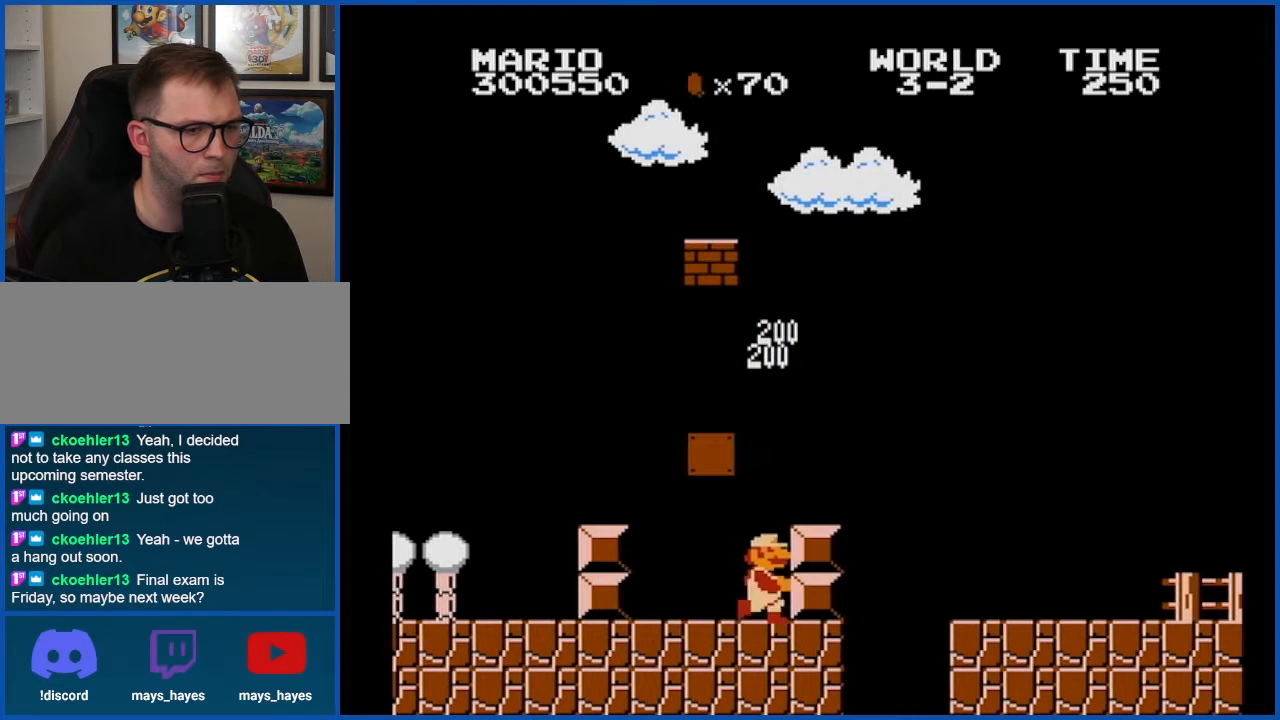
{"buttons": ["A", "B", "DPAD_RIGHT"], "events": [[83, "A", "down"], [167, "A", "up"], [484, "A", "down"]]}
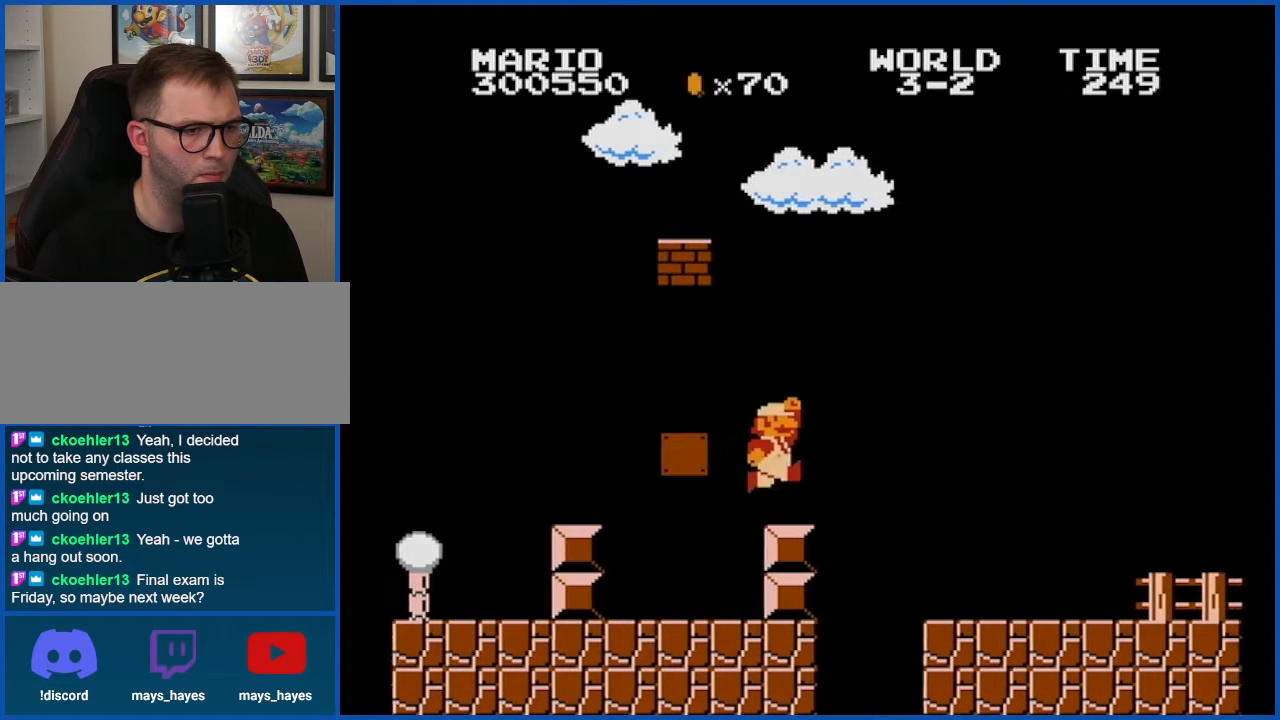
{"buttons": ["B", "DPAD_RIGHT"], "events": [[166, "A", "up"]]}